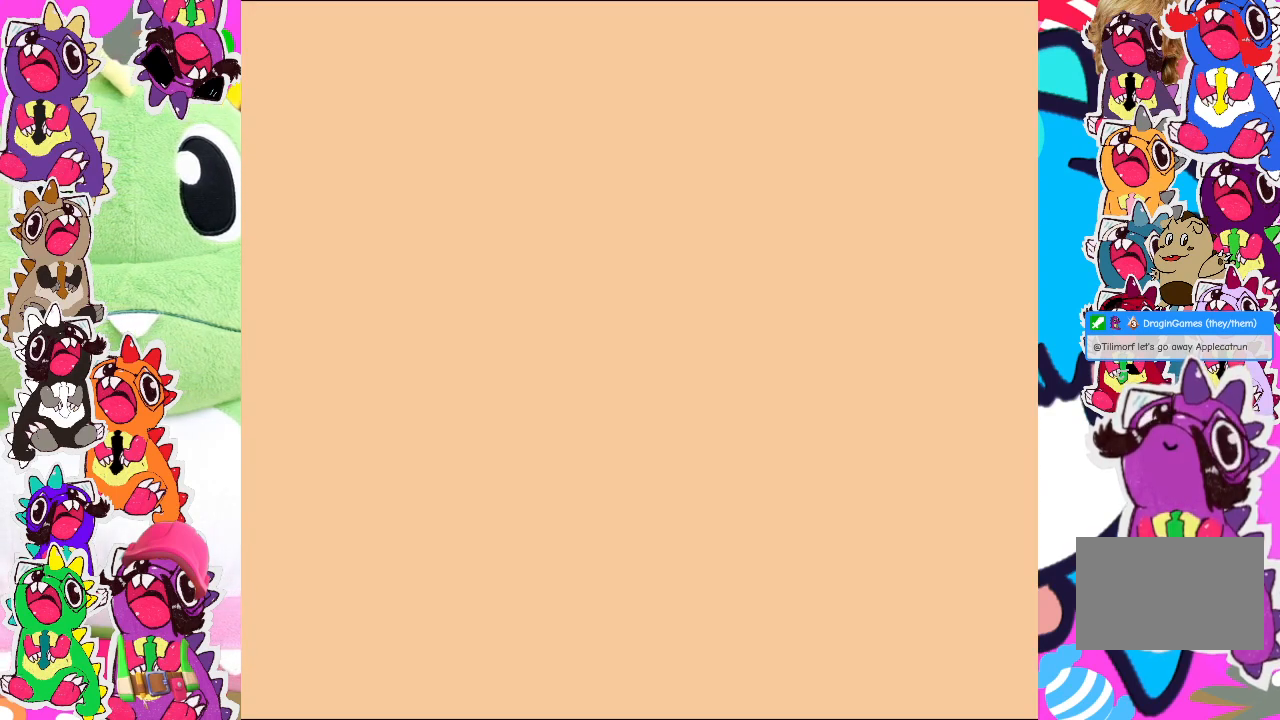
Gameplay with a controller (PlayStation layout); each line is a JSON object with the inputs held at the frame after it. "events" lists button and stick changes between this image and that frame as [ms after this image, input, new state], when the widget could be followed in between. Not read: L3 R3 right_stick.
{"buttons": [], "left_stick": "center", "events": [[67, "SQUARE", "down"], [200, "SQUARE", "up"]]}
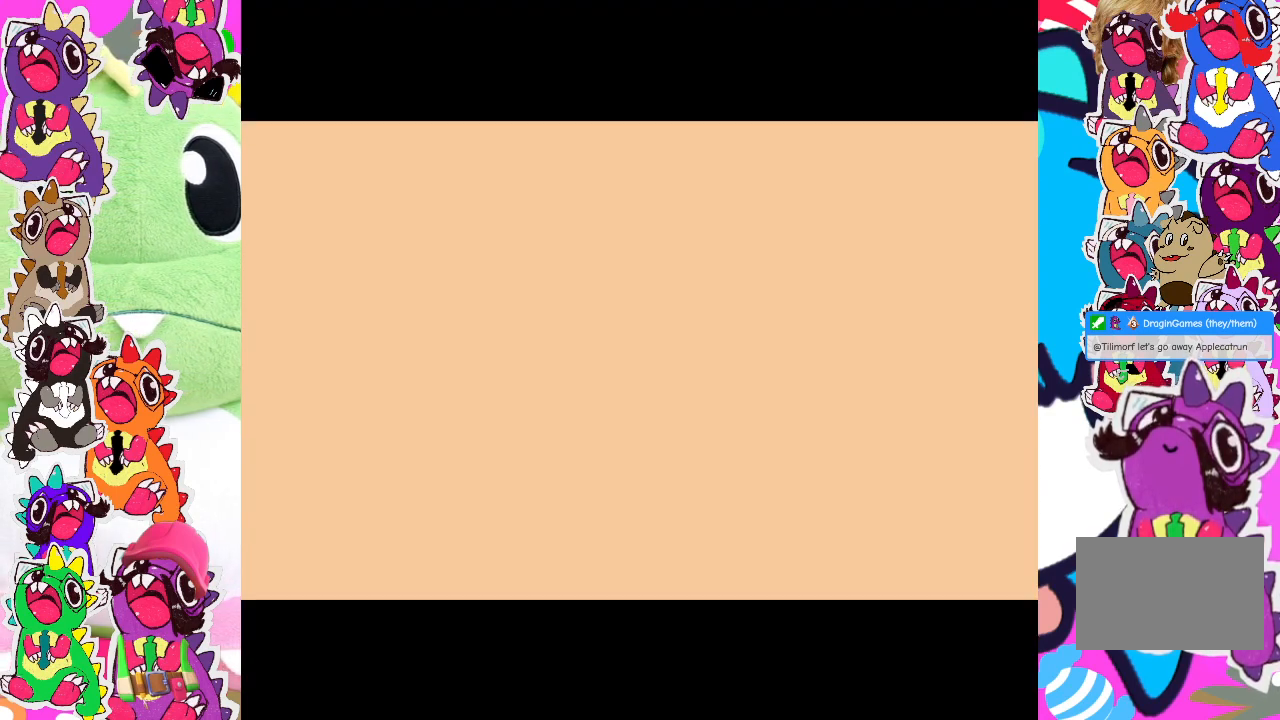
{"buttons": ["SQUARE"], "left_stick": "center", "events": [[500, "SQUARE", "down"]]}
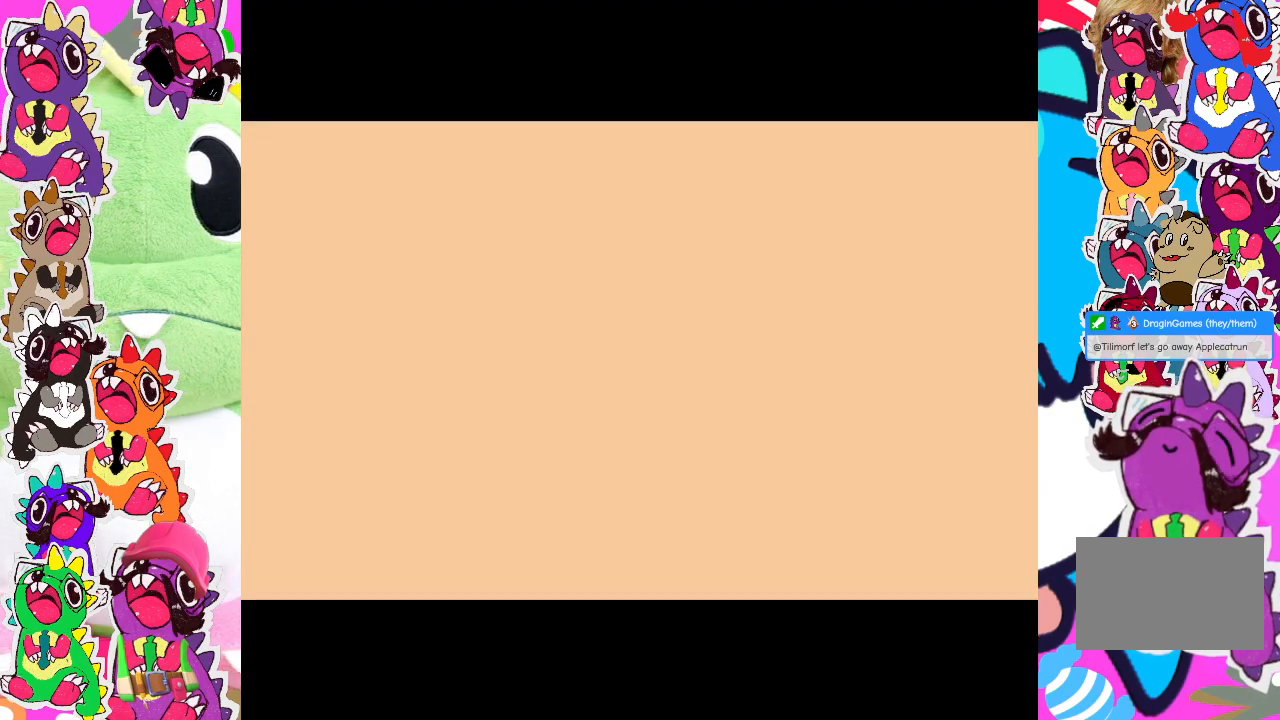
{"buttons": [], "left_stick": "center", "events": [[150, "SQUARE", "up"]]}
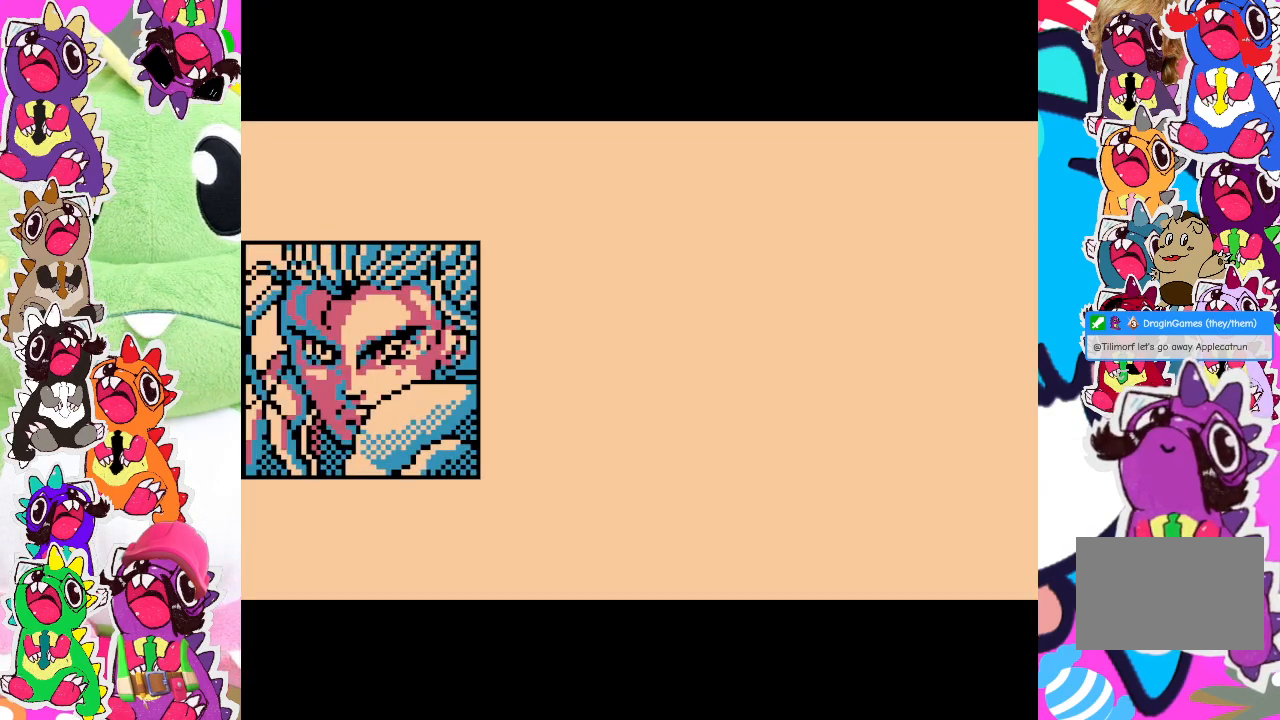
{"buttons": [], "left_stick": "center", "events": []}
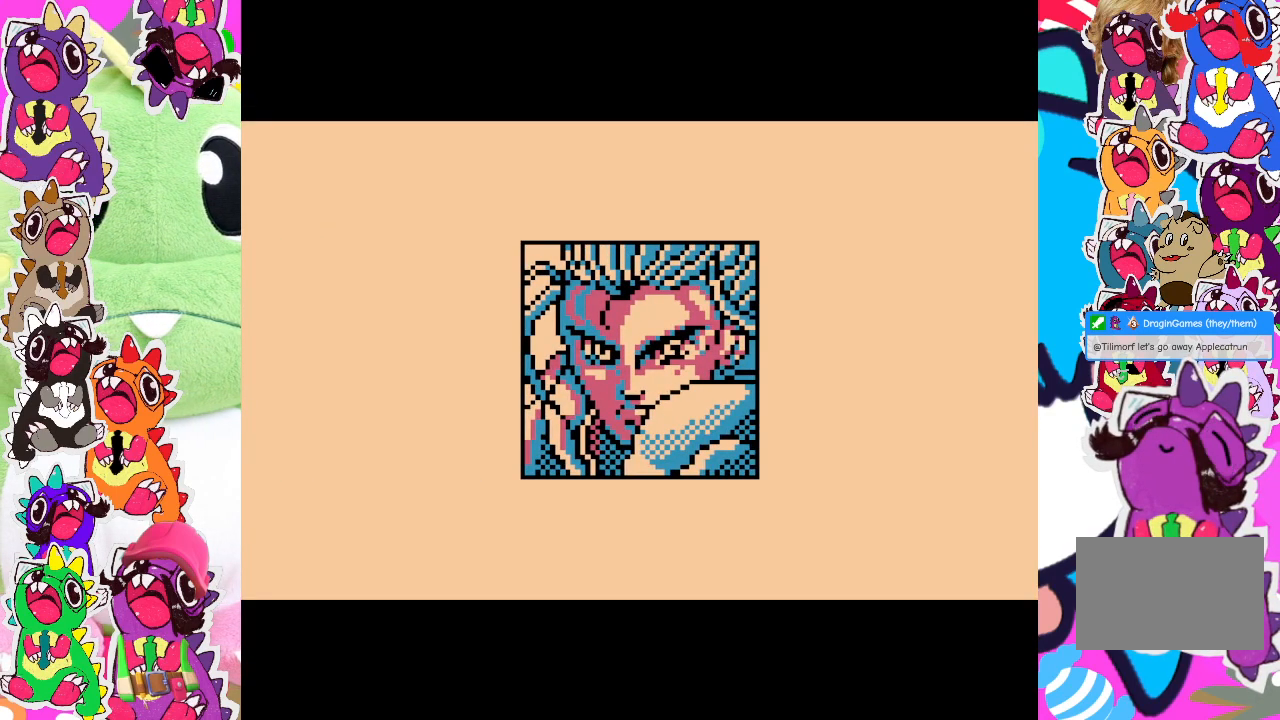
{"buttons": [], "left_stick": "center", "events": [[217, "CROSS", "down"], [300, "CROSS", "up"]]}
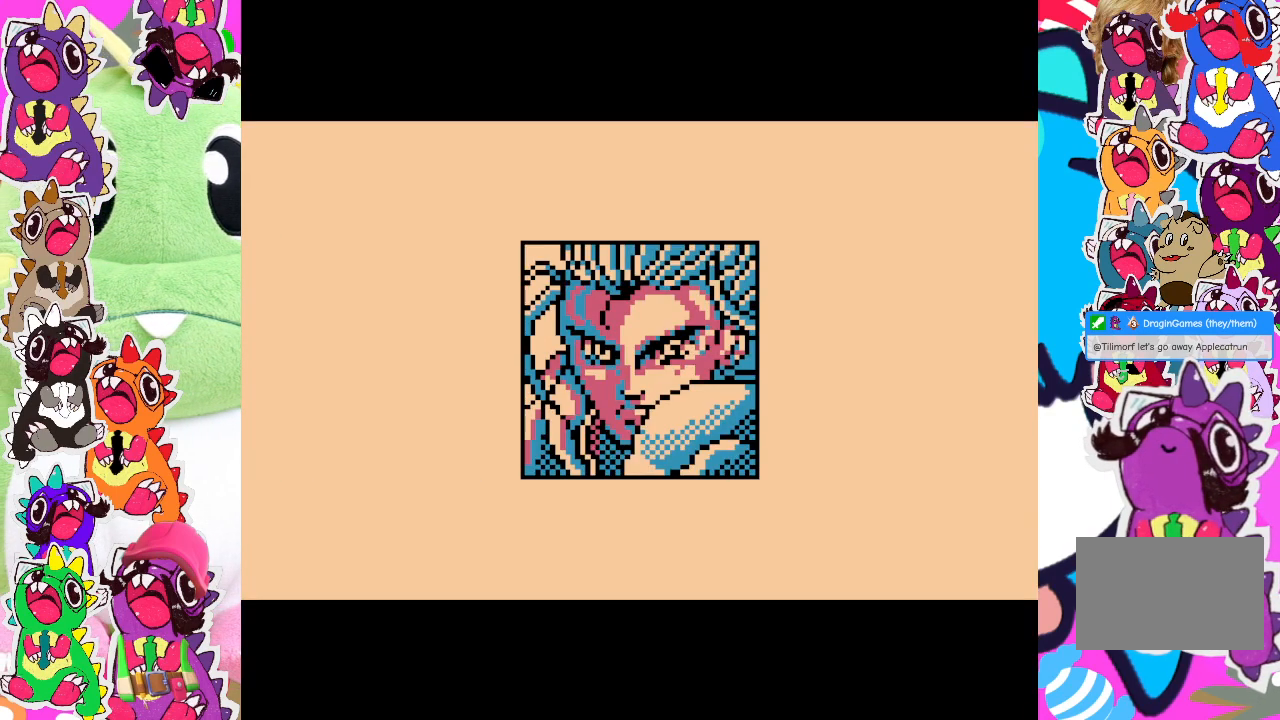
{"buttons": [], "left_stick": "center", "events": []}
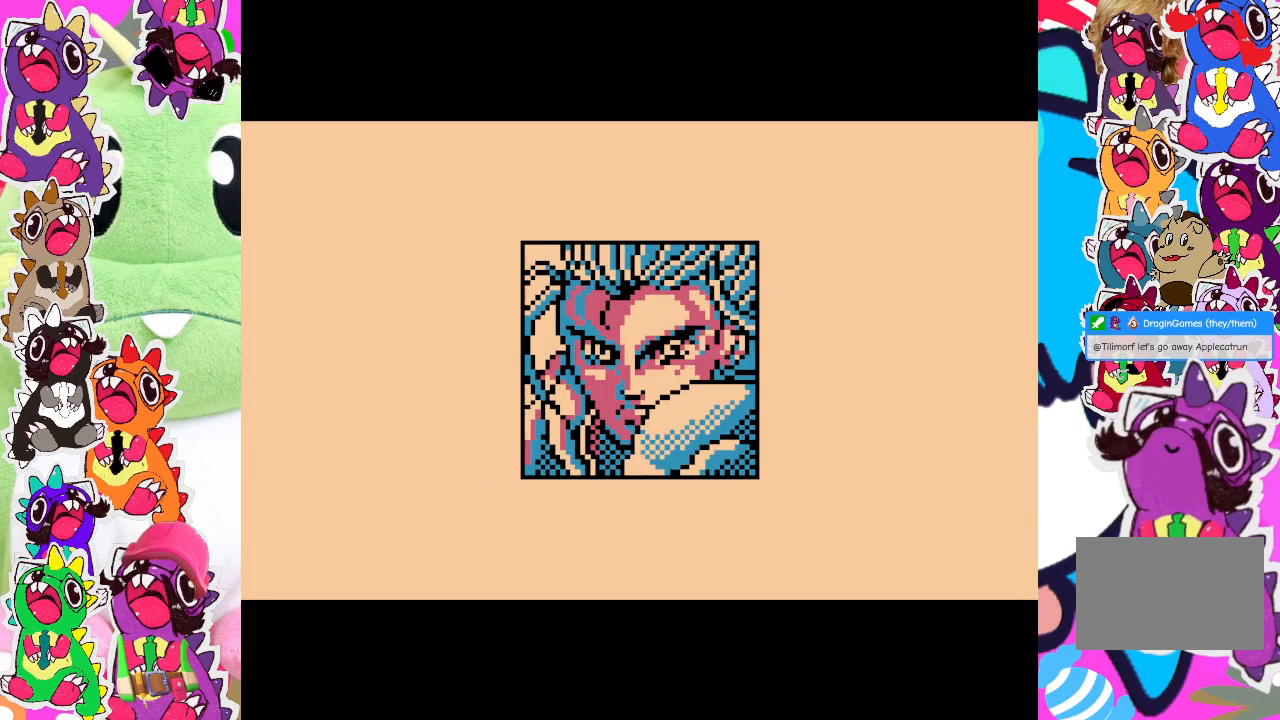
{"buttons": [], "left_stick": "center", "events": [[67, "CROSS", "down"], [200, "CROSS", "up"]]}
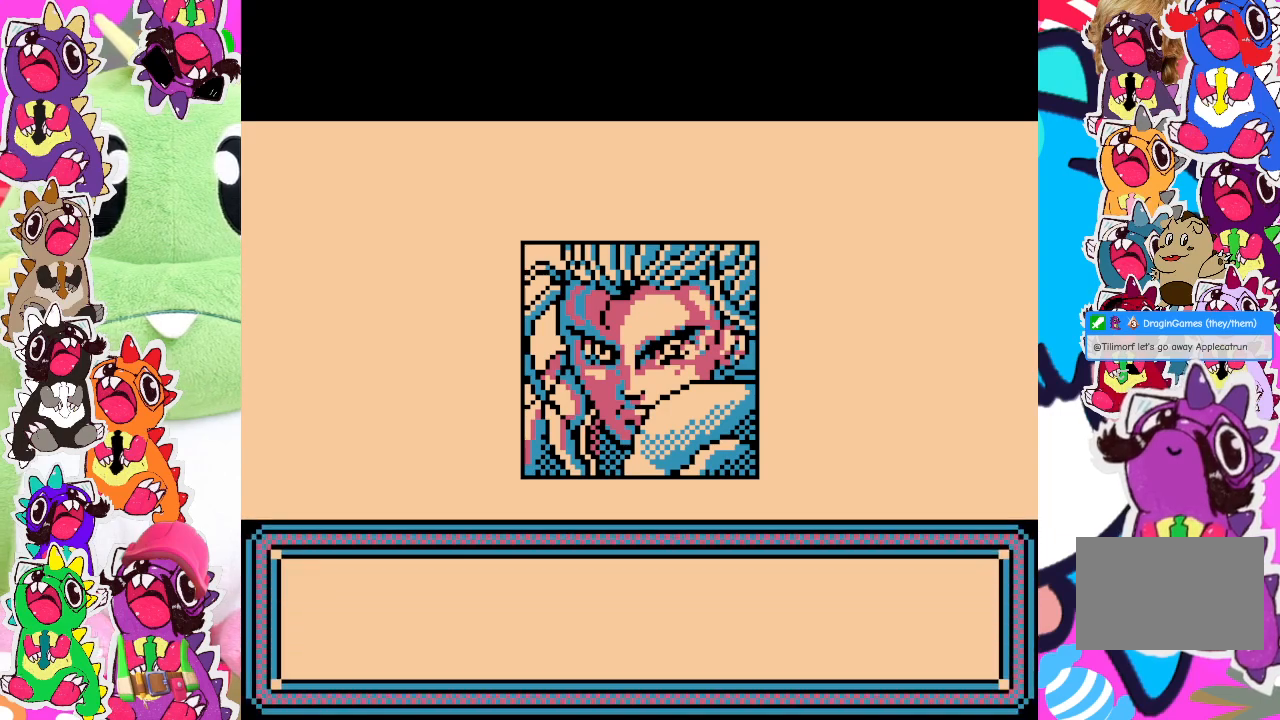
{"buttons": ["SQUARE"], "left_stick": "center", "events": [[317, "CROSS", "down"], [400, "SQUARE", "down"], [467, "CROSS", "up"]]}
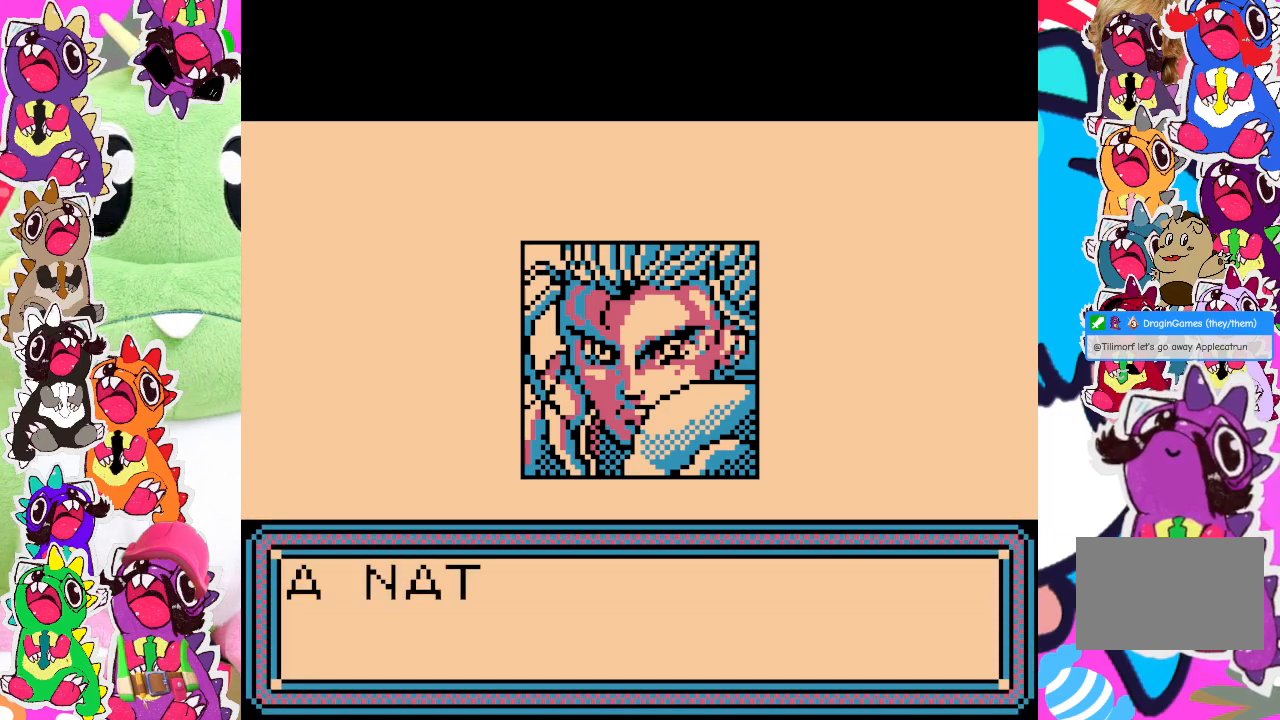
{"buttons": [], "left_stick": "center", "events": [[67, "SQUARE", "up"]]}
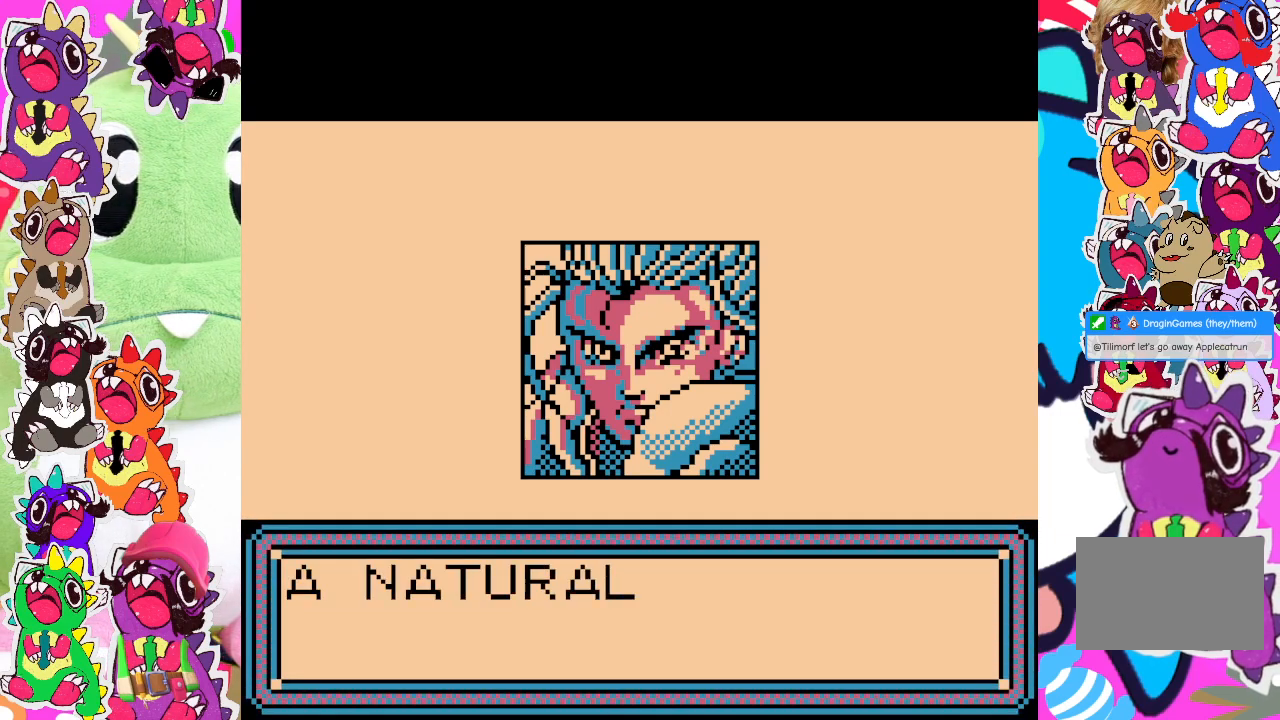
{"buttons": [], "left_stick": "center", "events": [[100, "START", "down"], [283, "START", "up"]]}
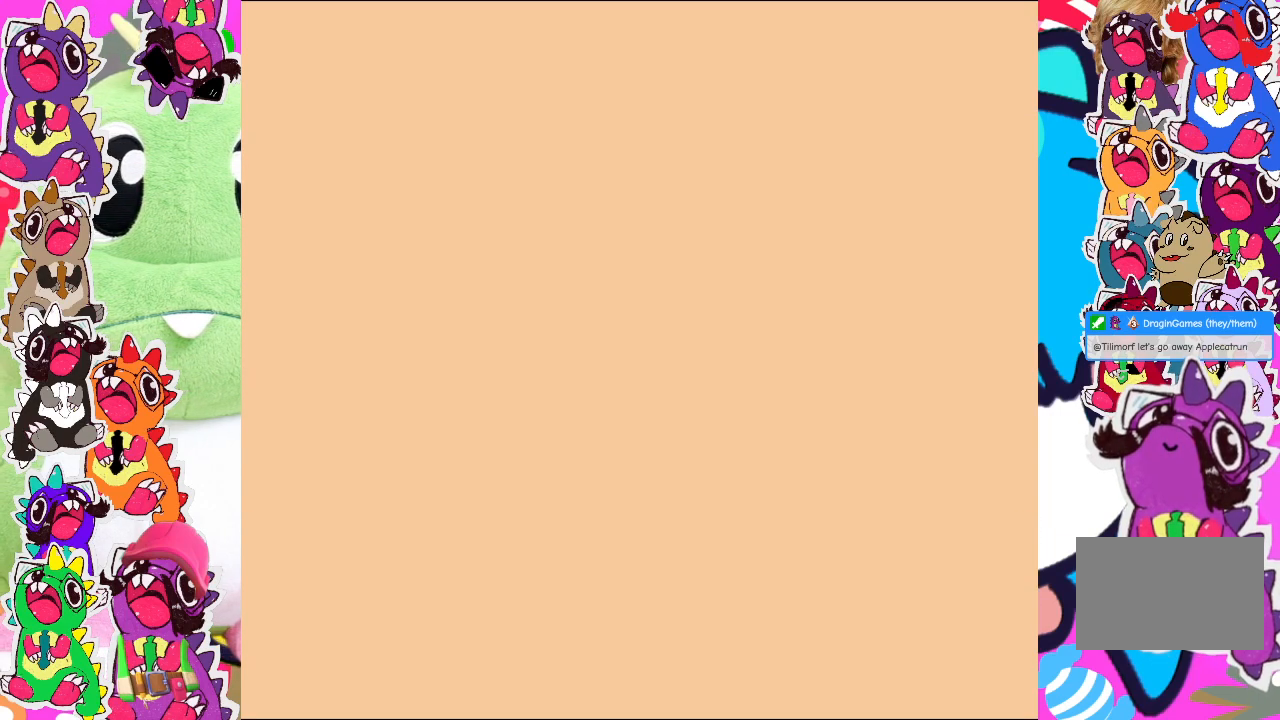
{"buttons": ["START"], "left_stick": "center", "events": [[500, "START", "down"]]}
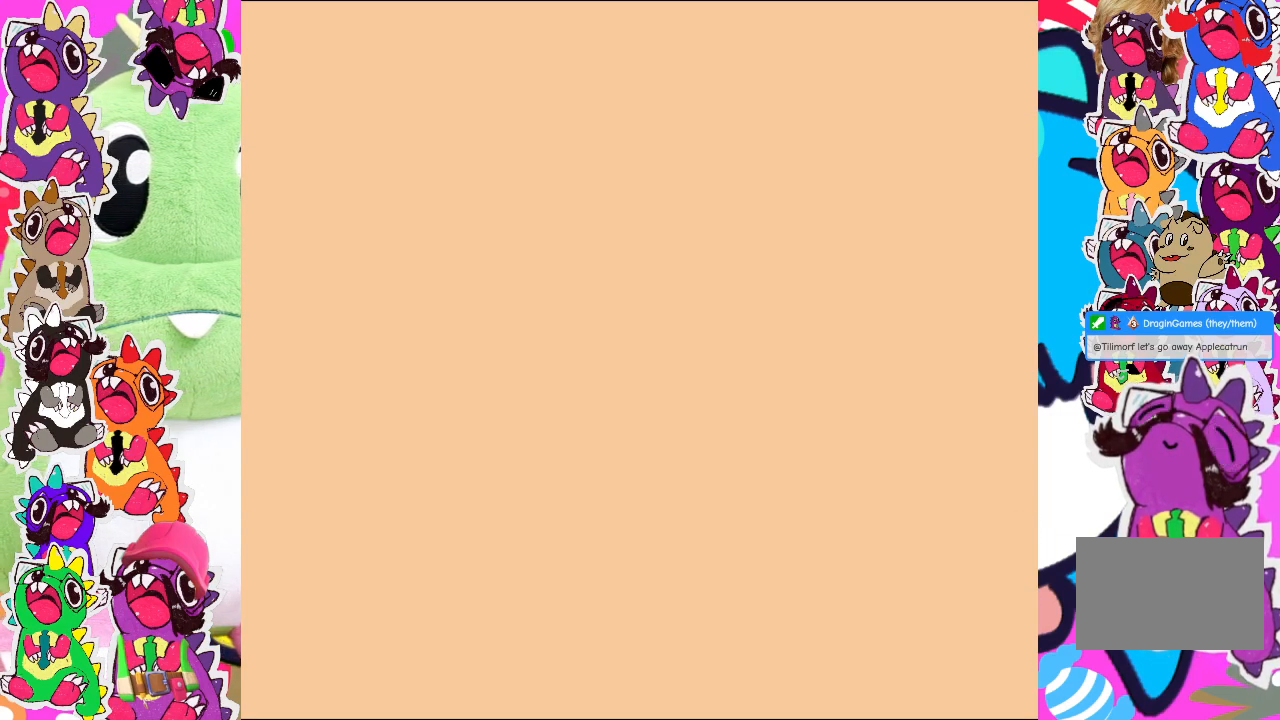
{"buttons": [], "left_stick": "center", "events": [[200, "START", "up"]]}
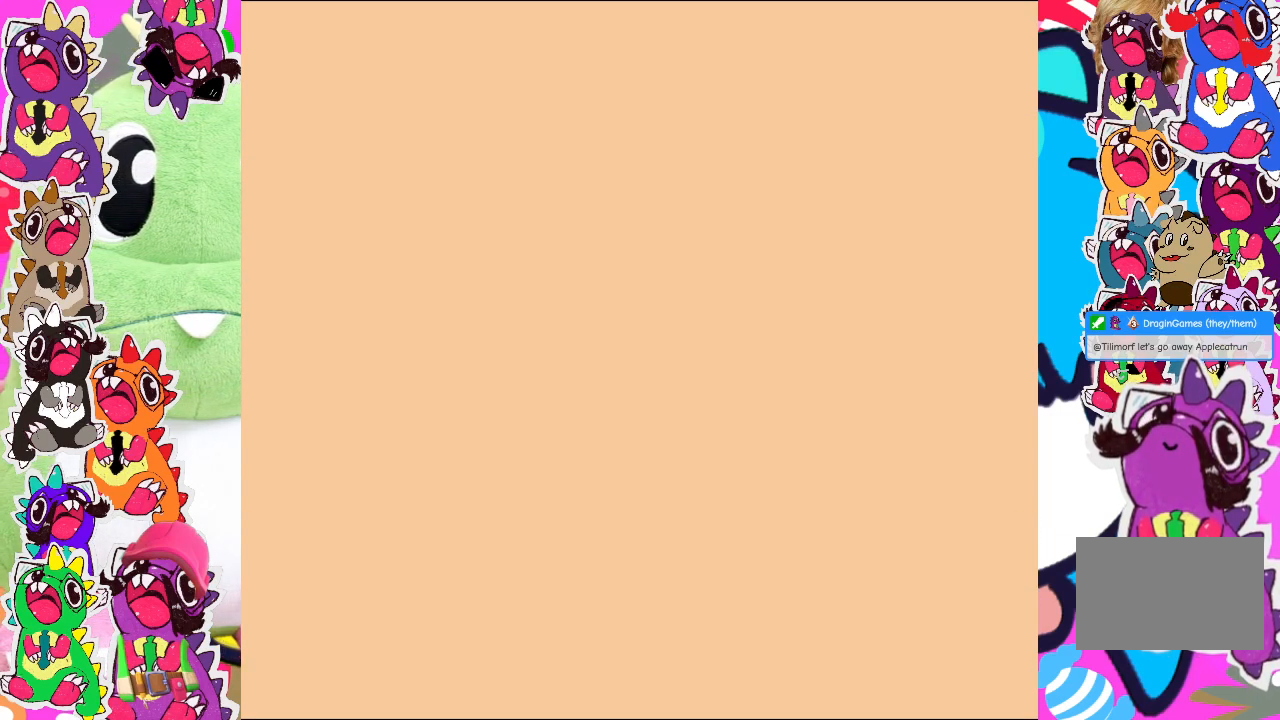
{"buttons": [], "left_stick": "center", "events": []}
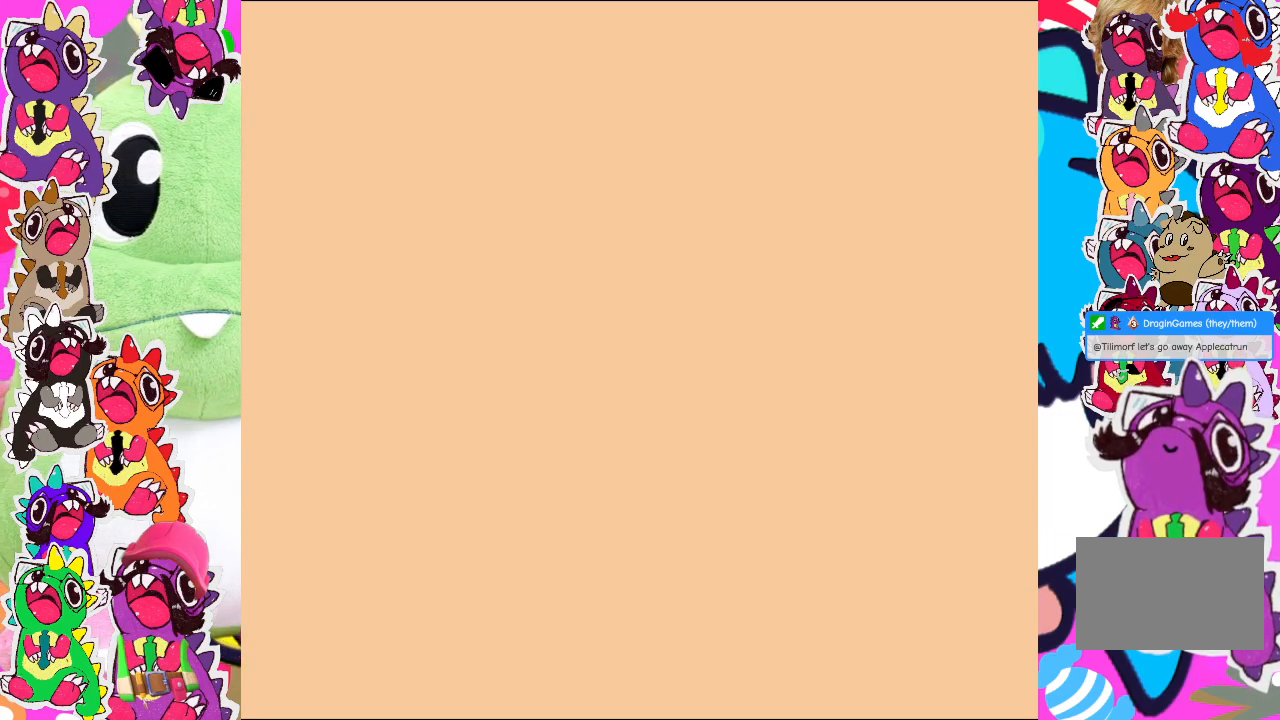
{"buttons": ["R2"], "left_stick": "center", "events": [[50, "R2", "down"]]}
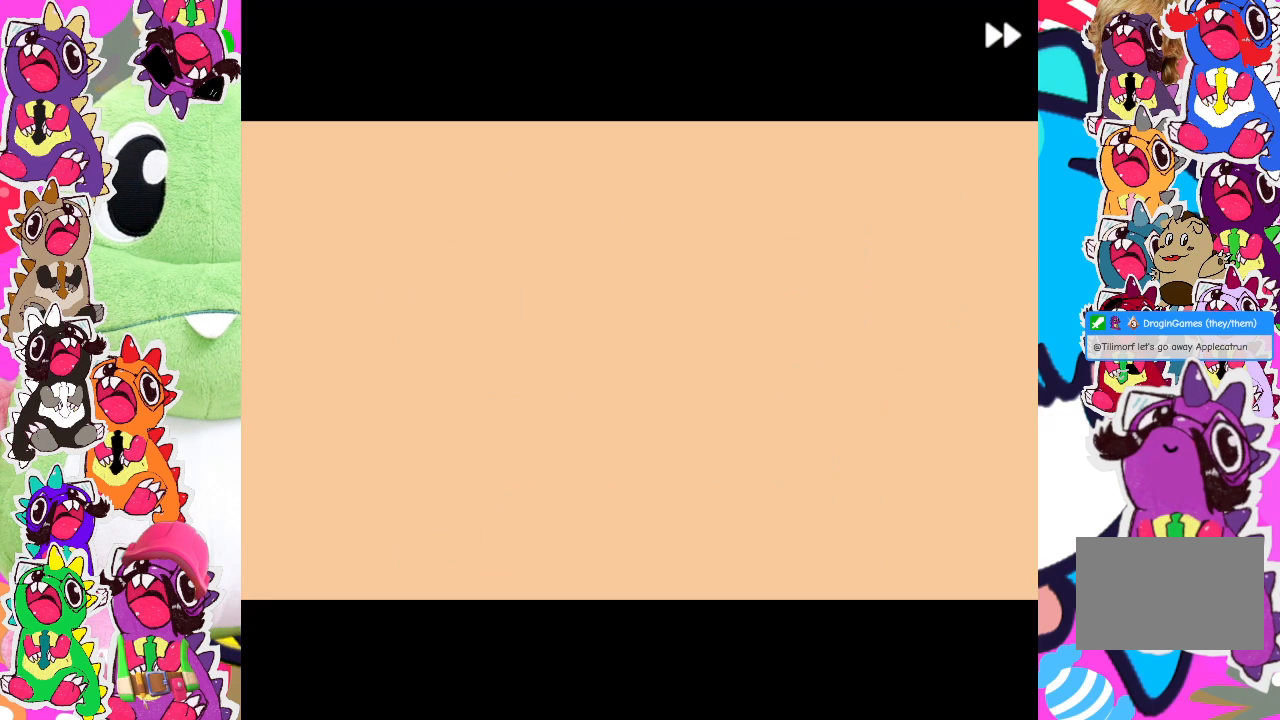
{"buttons": [], "left_stick": "center", "events": [[183, "R2", "up"]]}
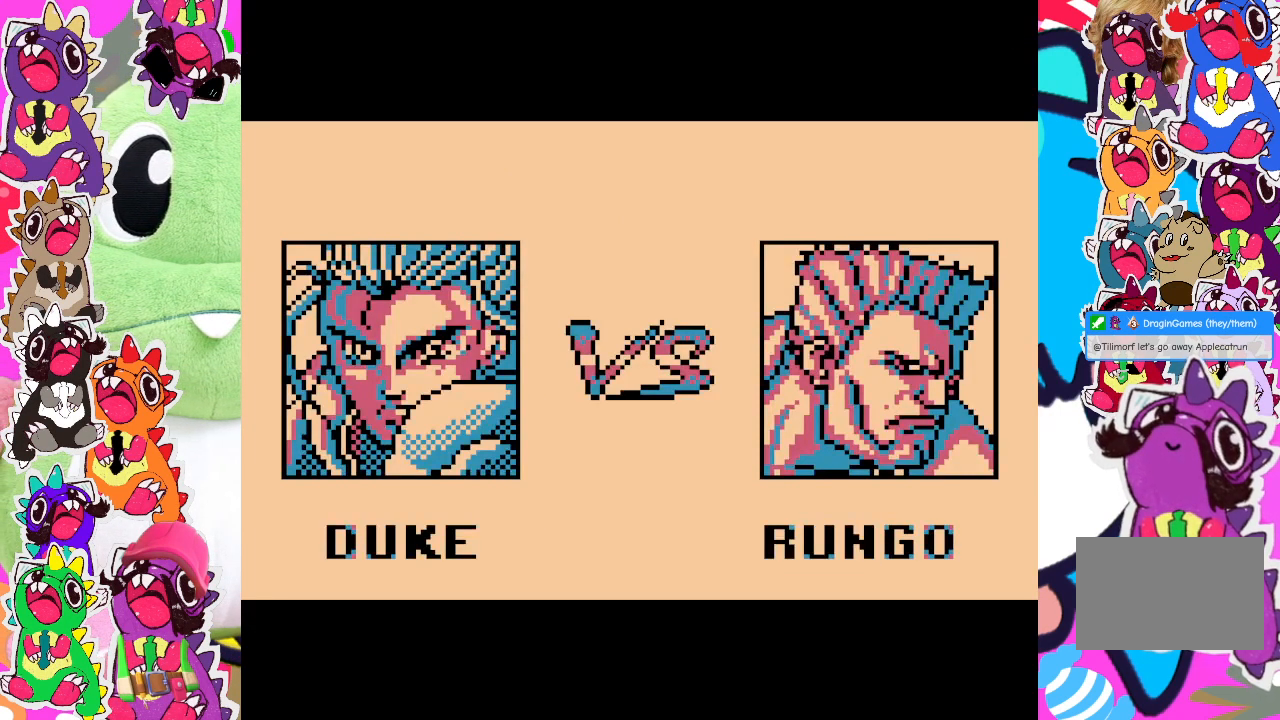
{"buttons": [], "left_stick": "center", "events": [[233, "R2", "down"], [467, "R2", "up"]]}
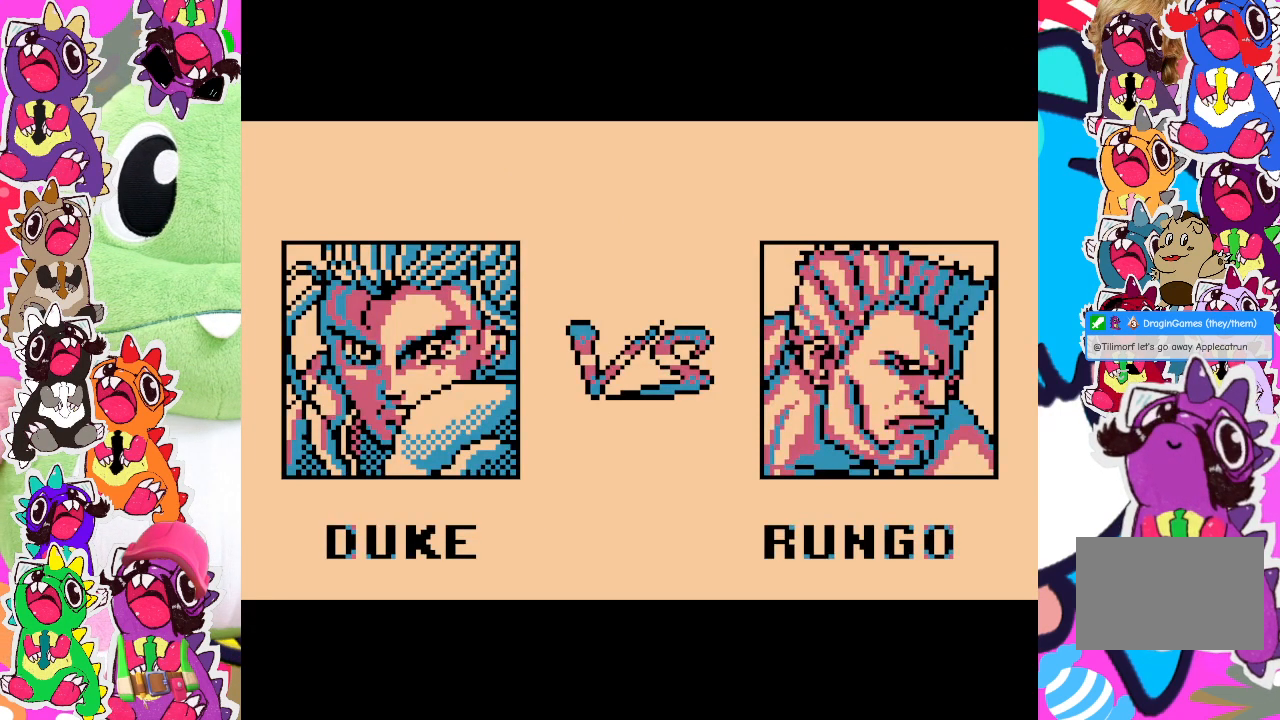
{"buttons": ["R2"], "left_stick": "center", "events": [[300, "R2", "down"]]}
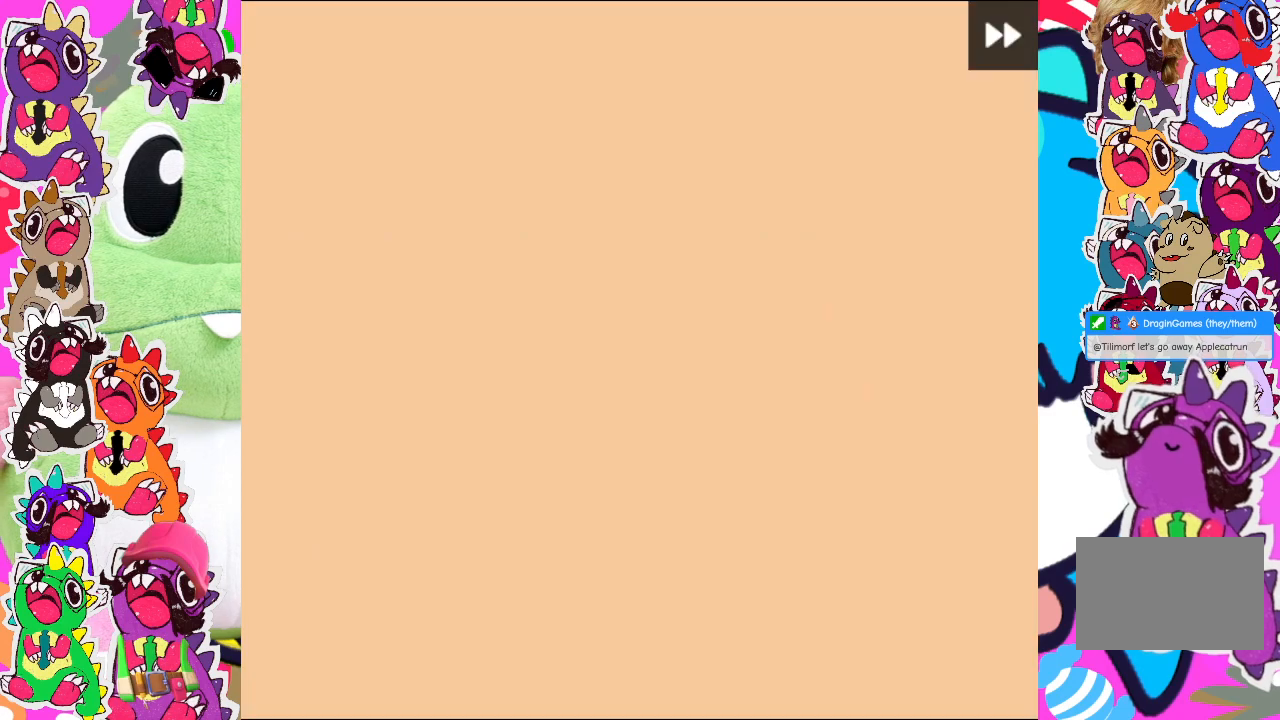
{"buttons": [], "left_stick": "center", "events": [[83, "R2", "up"]]}
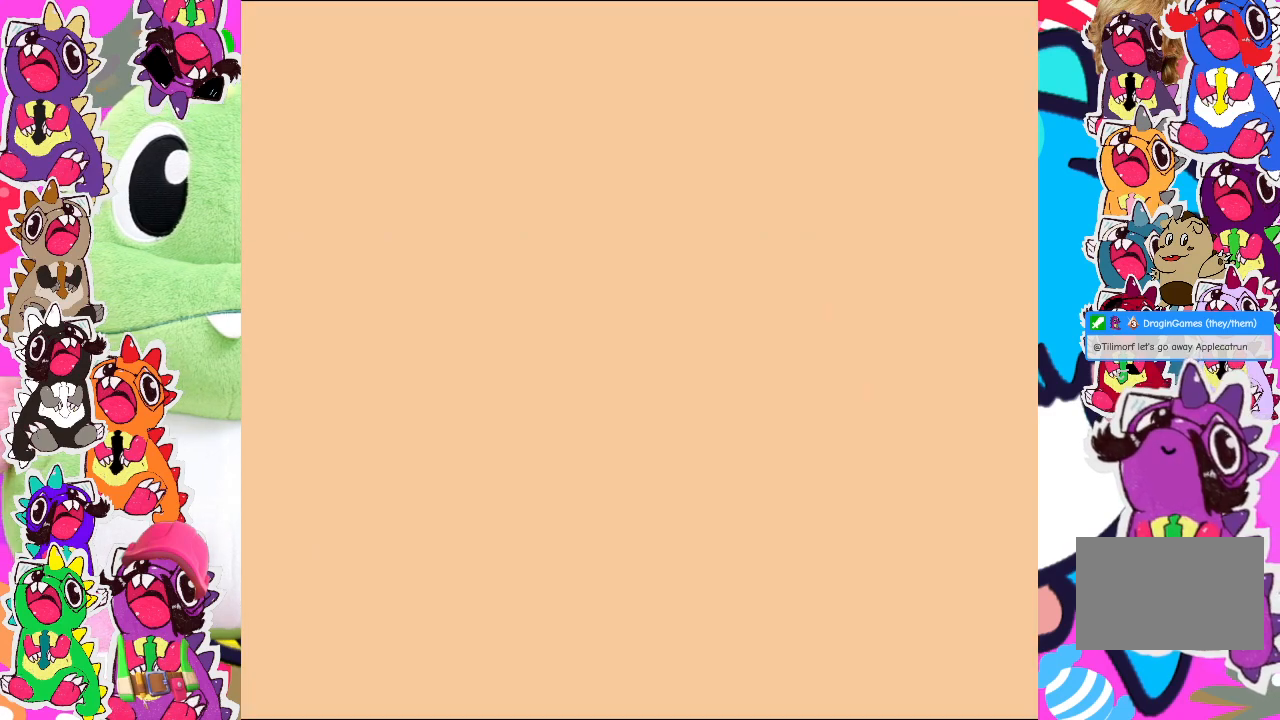
{"buttons": ["DPAD_RIGHT"], "left_stick": "center", "events": [[233, "DPAD_RIGHT", "down"]]}
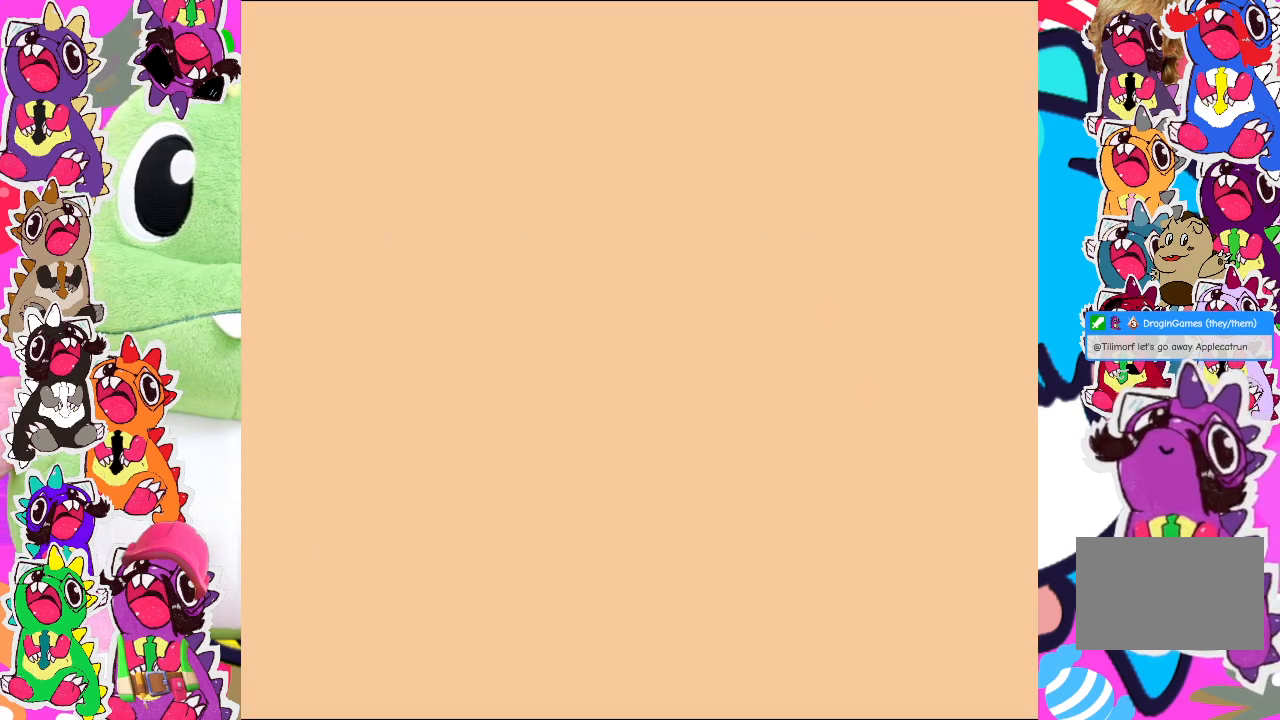
{"buttons": ["DPAD_RIGHT"], "left_stick": "center", "events": []}
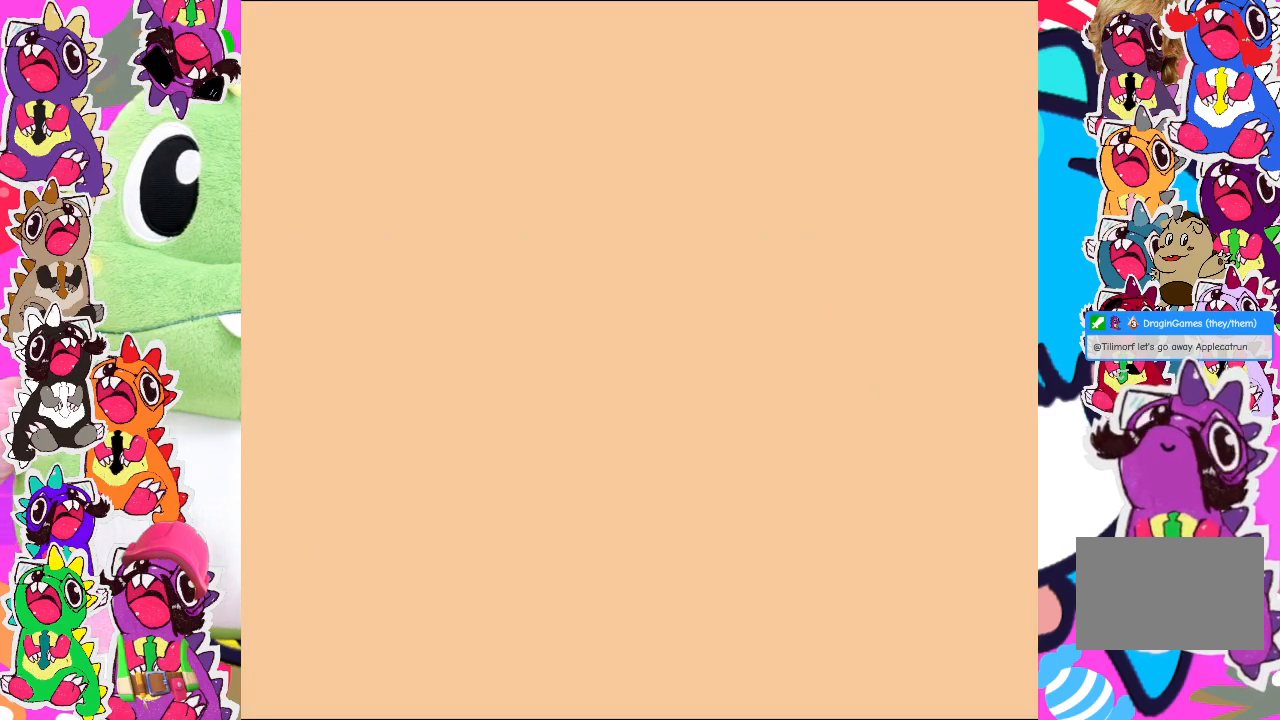
{"buttons": [], "left_stick": "center", "events": [[17, "DPAD_RIGHT", "up"]]}
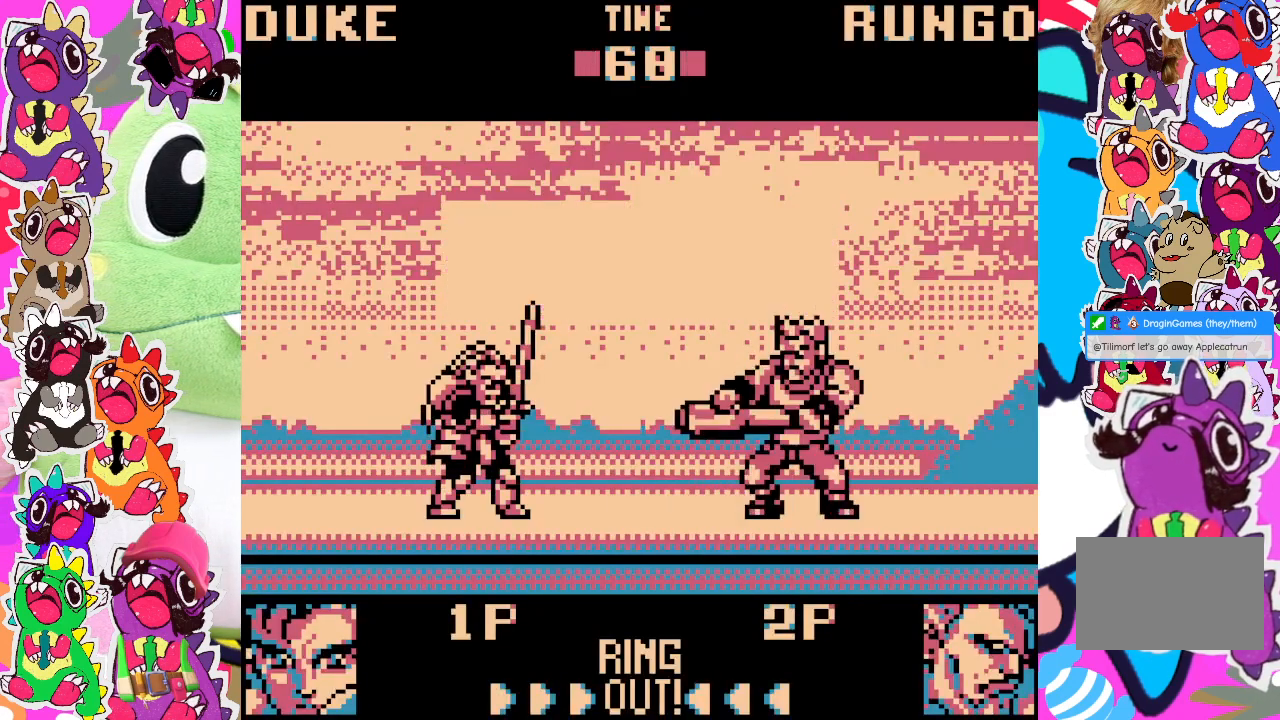
{"buttons": ["DPAD_RIGHT"], "left_stick": "center", "events": [[283, "DPAD_RIGHT", "down"]]}
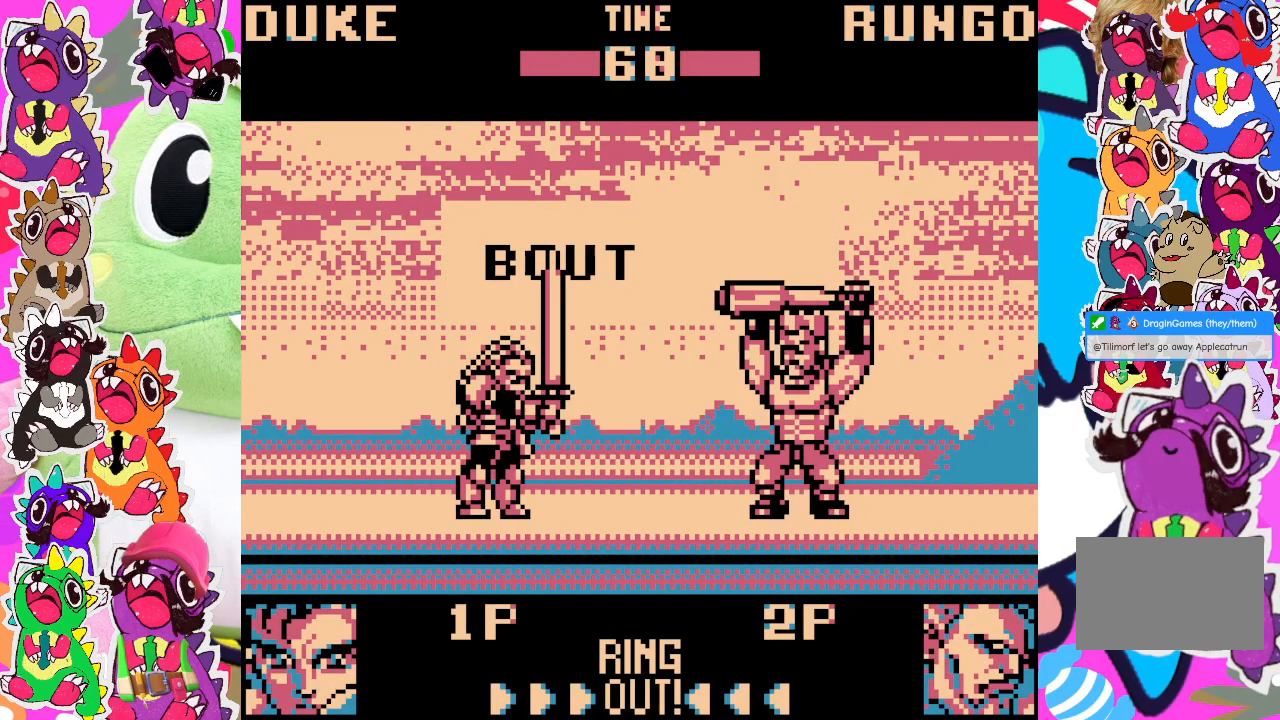
{"buttons": ["SQUARE", "DPAD_RIGHT"], "left_stick": "center", "events": [[483, "SQUARE", "down"]]}
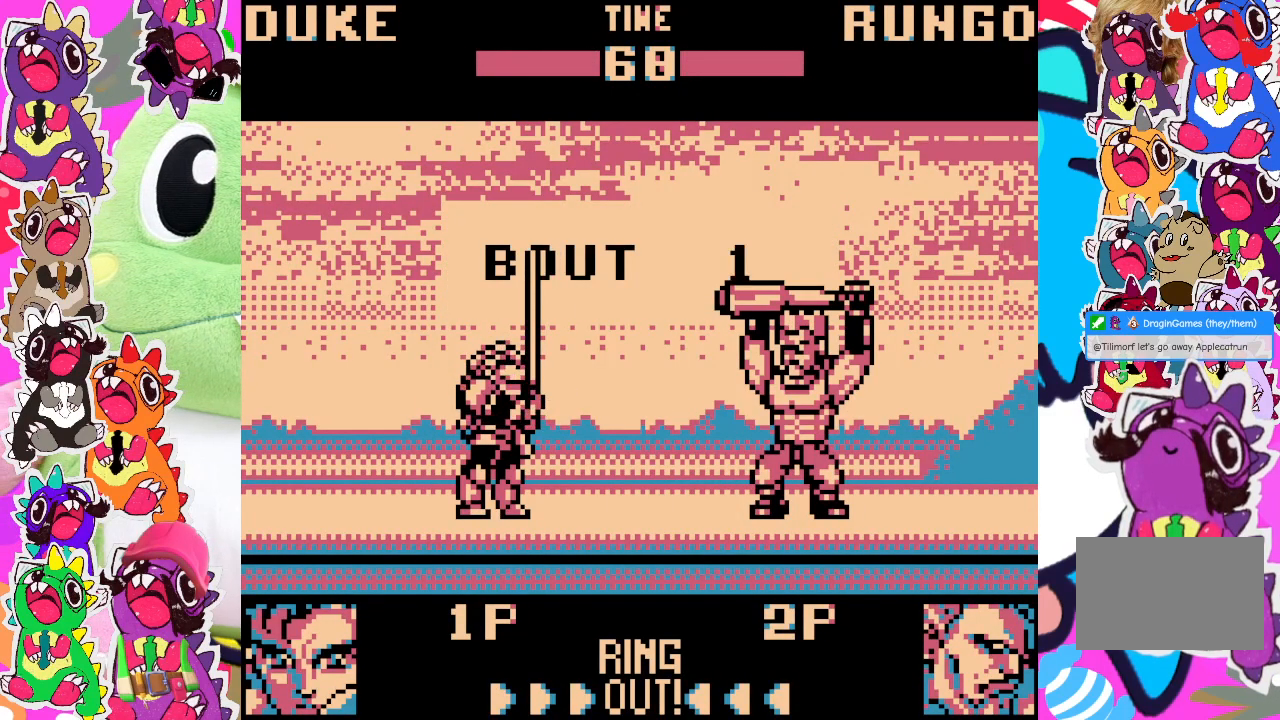
{"buttons": ["SQUARE", "DPAD_RIGHT"], "left_stick": "center", "events": [[83, "SQUARE", "up"], [217, "SQUARE", "down"], [250, "SQUARE", "up"], [333, "SQUARE", "down"], [417, "SQUARE", "up"], [500, "SQUARE", "down"]]}
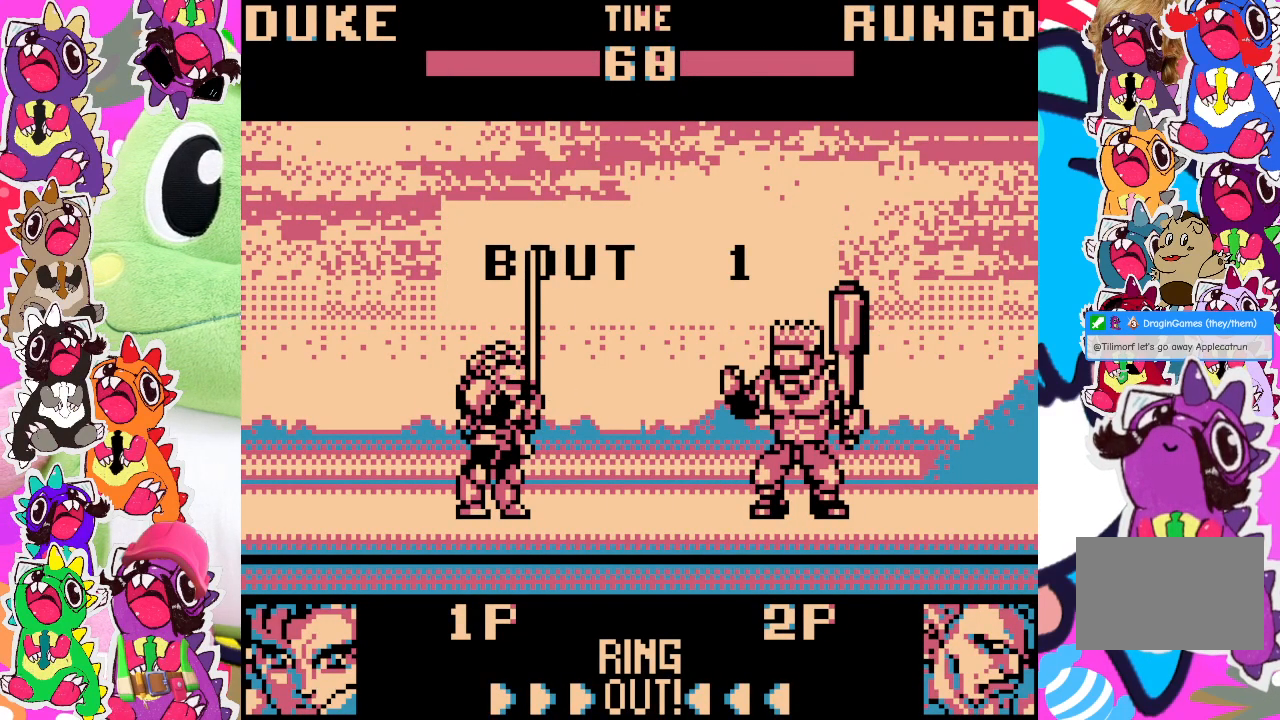
{"buttons": ["SQUARE", "DPAD_RIGHT"], "left_stick": "center", "events": [[100, "SQUARE", "up"], [167, "SQUARE", "down"], [250, "SQUARE", "up"], [333, "SQUARE", "down"], [400, "SQUARE", "up"], [467, "SQUARE", "down"]]}
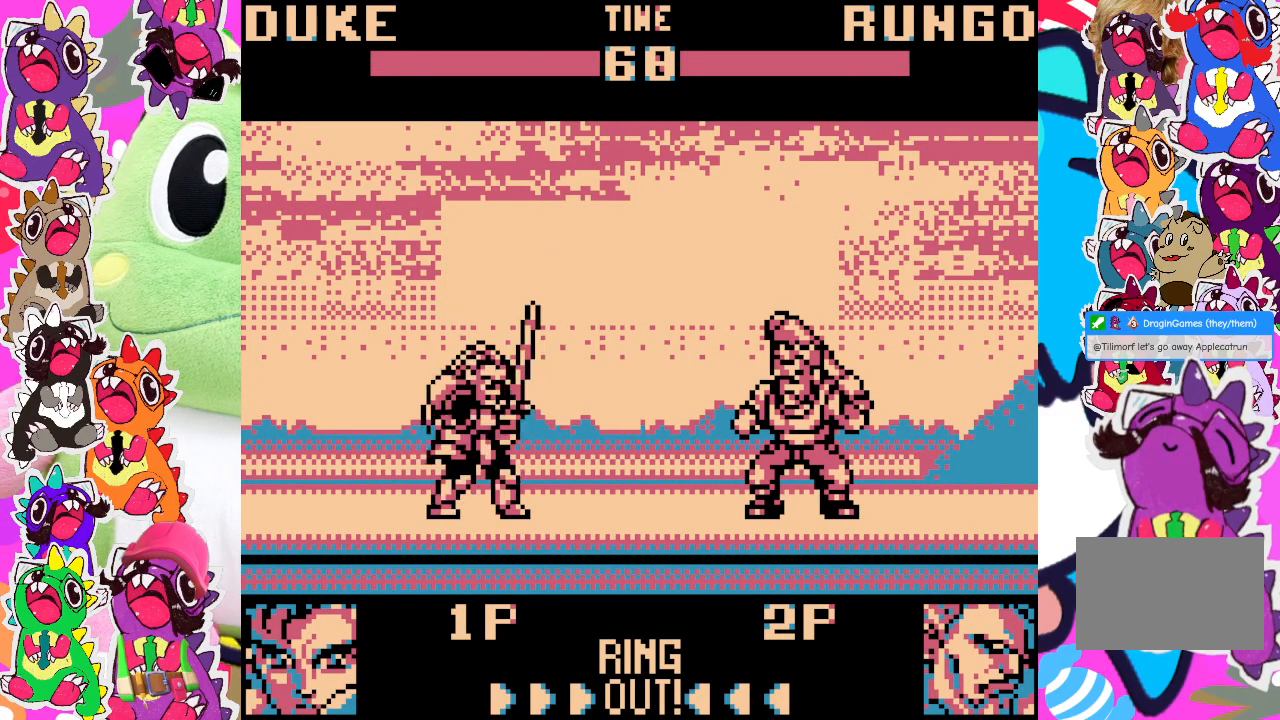
{"buttons": ["SQUARE", "DPAD_RIGHT"], "left_stick": "center", "events": [[50, "SQUARE", "up"], [133, "SQUARE", "down"], [200, "SQUARE", "up"], [300, "SQUARE", "down"], [350, "SQUARE", "up"], [433, "SQUARE", "down"]]}
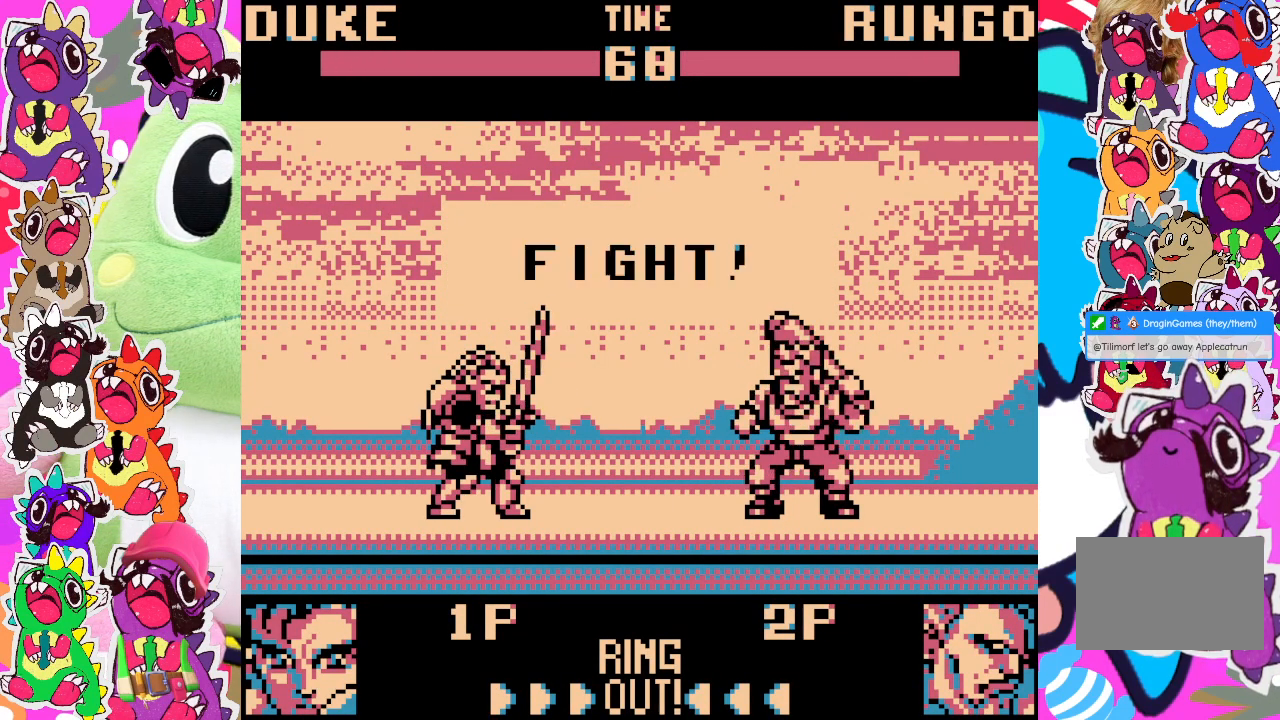
{"buttons": ["DPAD_UP", "DPAD_RIGHT"], "left_stick": "center", "events": [[33, "SQUARE", "up"], [67, "DPAD_RIGHT", "up"], [150, "DPAD_RIGHT", "down"], [200, "DPAD_UP", "down"]]}
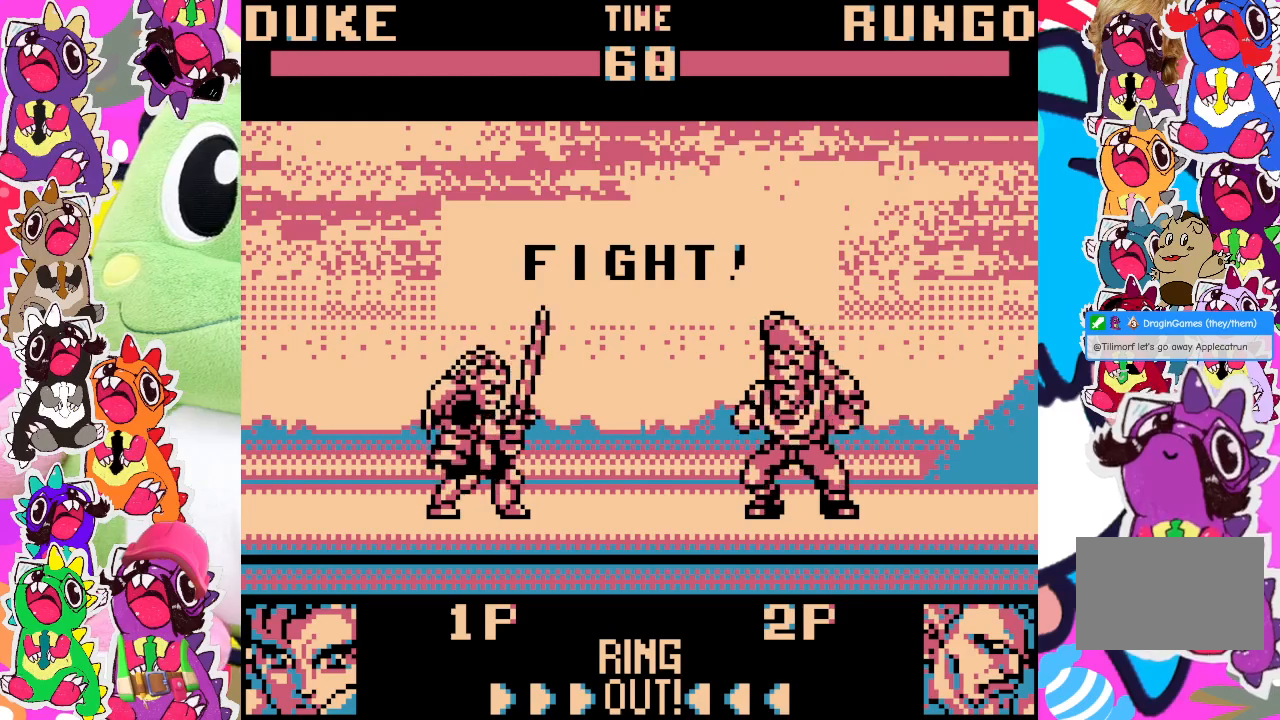
{"buttons": ["DPAD_UP", "DPAD_RIGHT"], "left_stick": "center", "events": []}
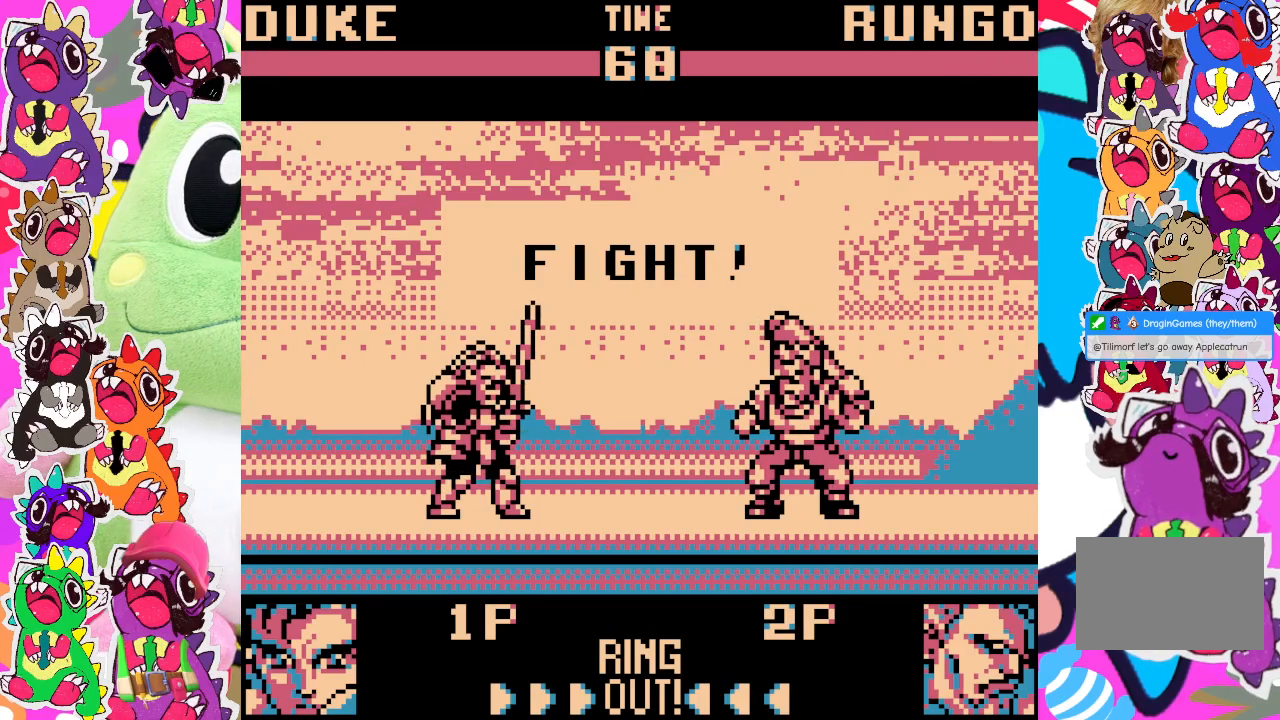
{"buttons": ["DPAD_UP", "DPAD_RIGHT"], "left_stick": "center", "events": []}